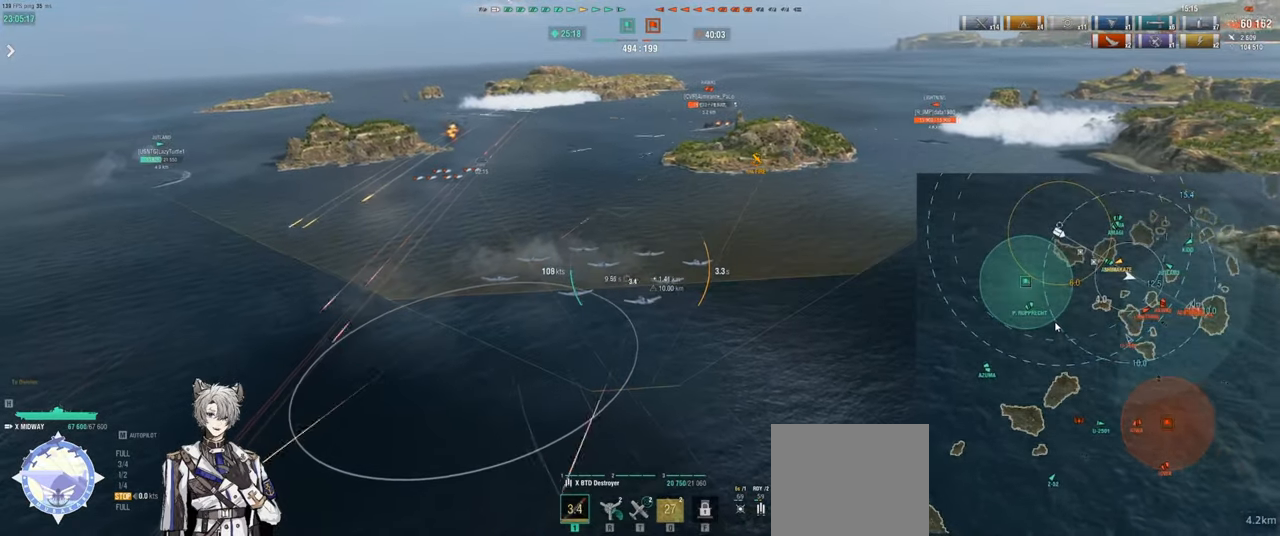
Gameplay with keyboard; each line is a JSON object with the keys held at the frame after it. "events" lists presses ("down") and releases ("up") of "a", "ctrl", "d", "e", "q", "s", "shift", "space", "tab" and "w" between this image and that frame as [ms after this image, input, new state], when the widget could be followed in between. No other keys are recorded. Mouse input is not recorded.
{"keys": ["w"], "events": [[117, "w", "down"]]}
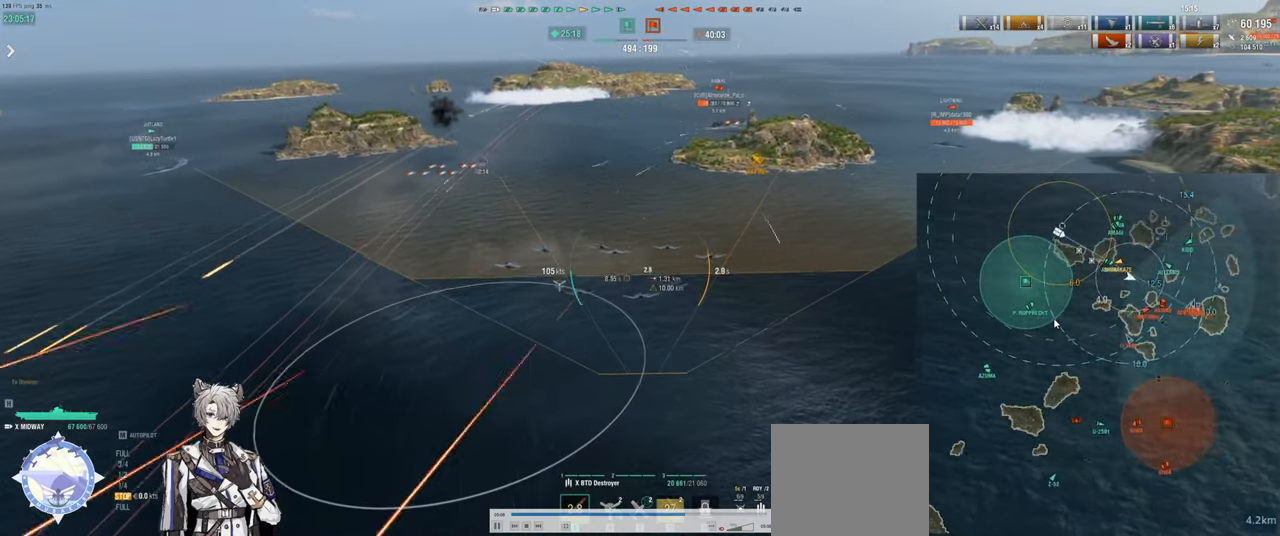
{"keys": ["w"], "events": []}
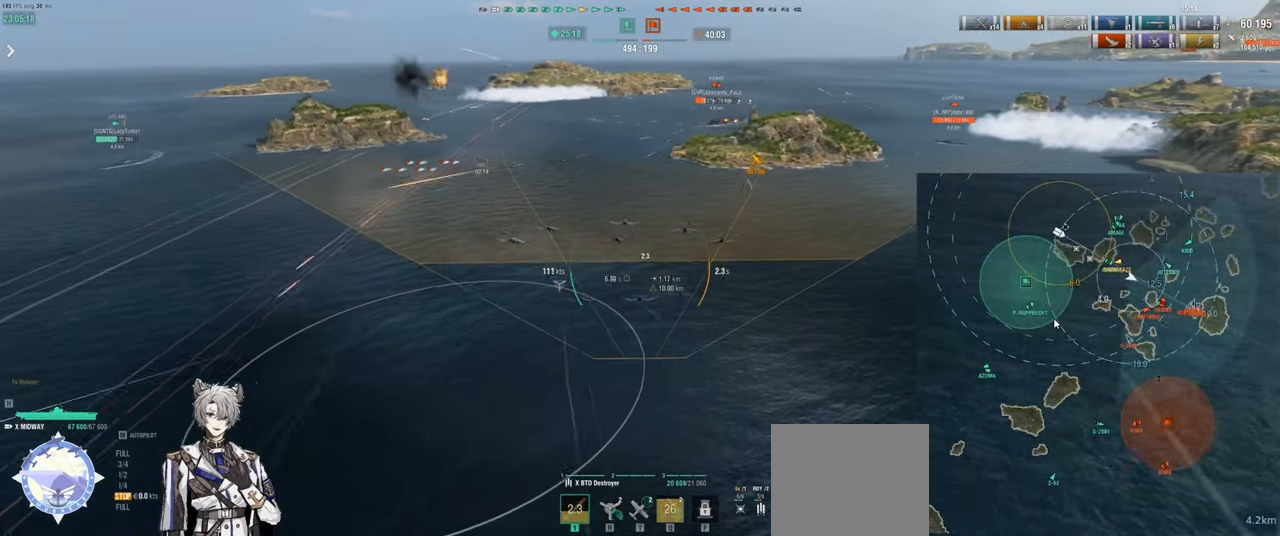
{"keys": ["w"], "events": []}
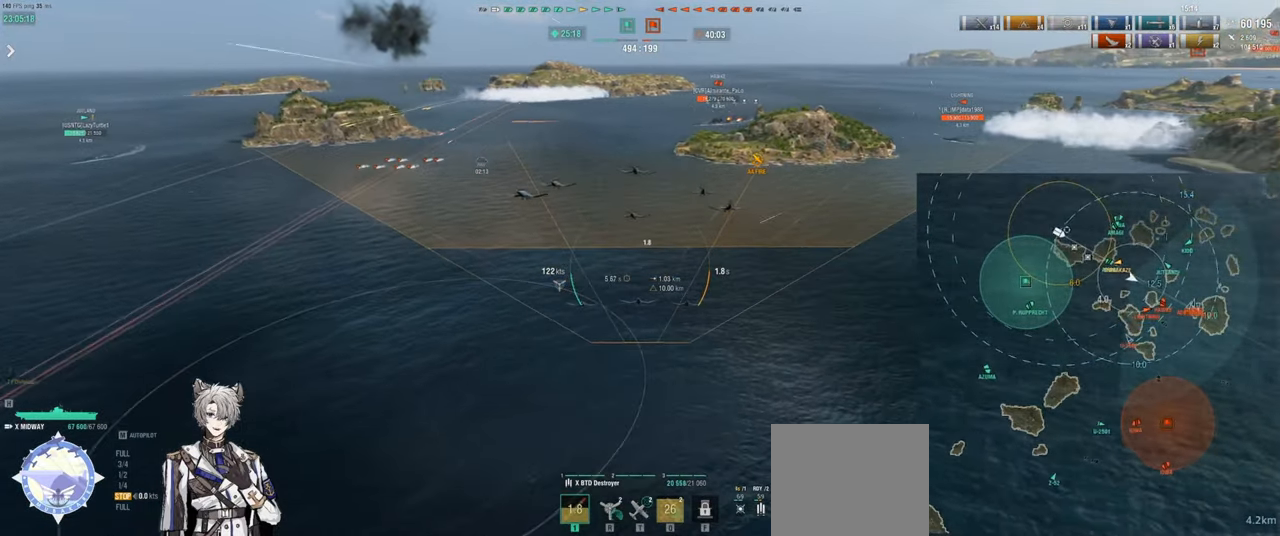
{"keys": ["w"], "events": []}
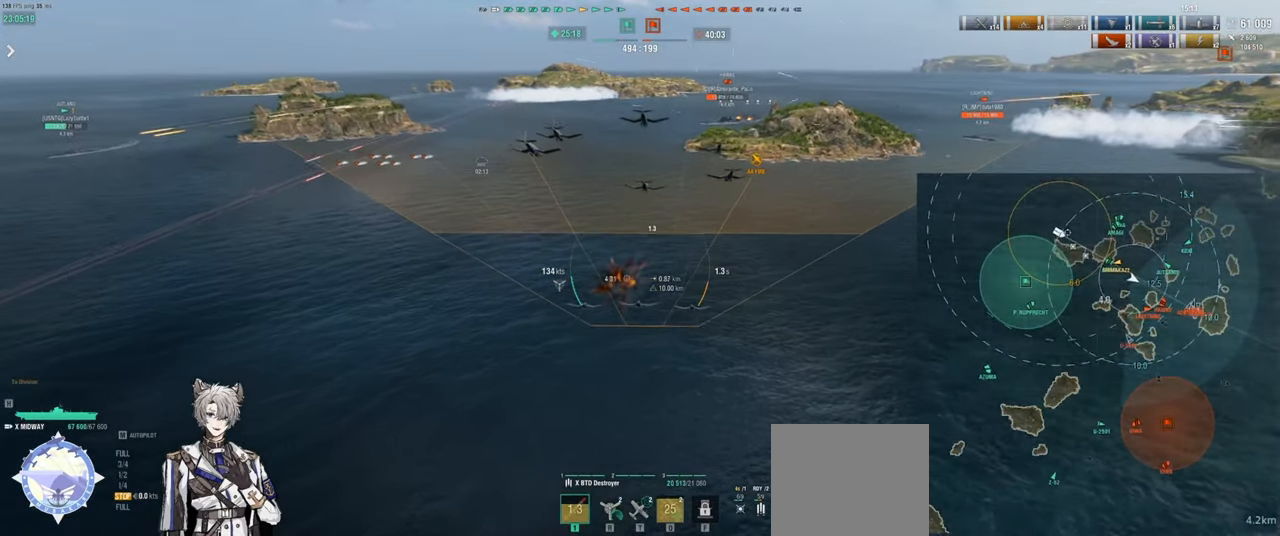
{"keys": ["w"], "events": []}
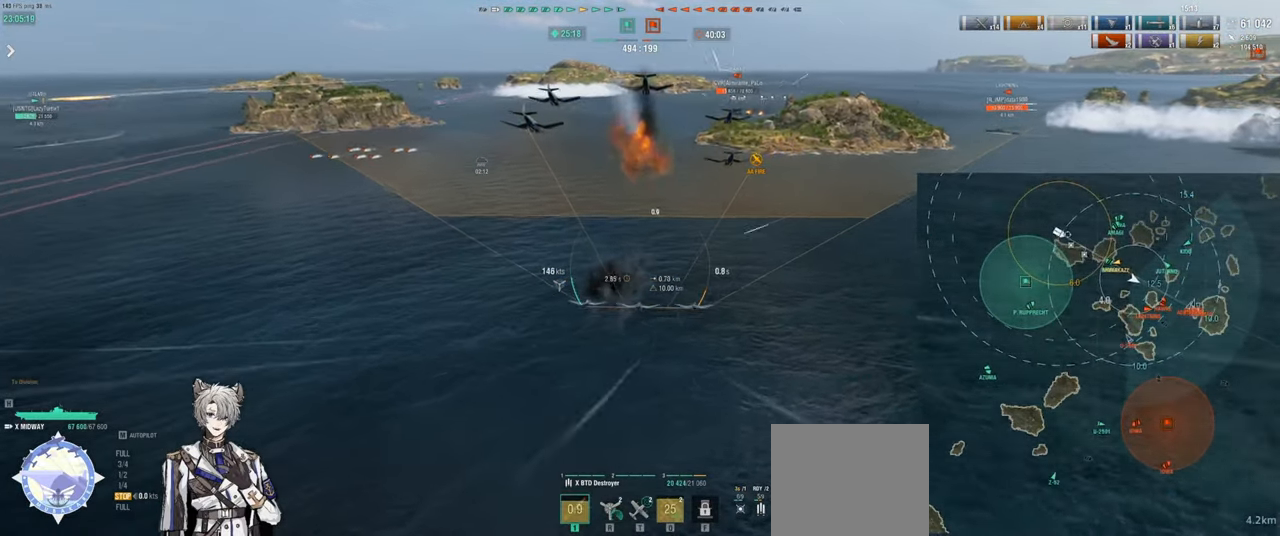
{"keys": ["w"], "events": []}
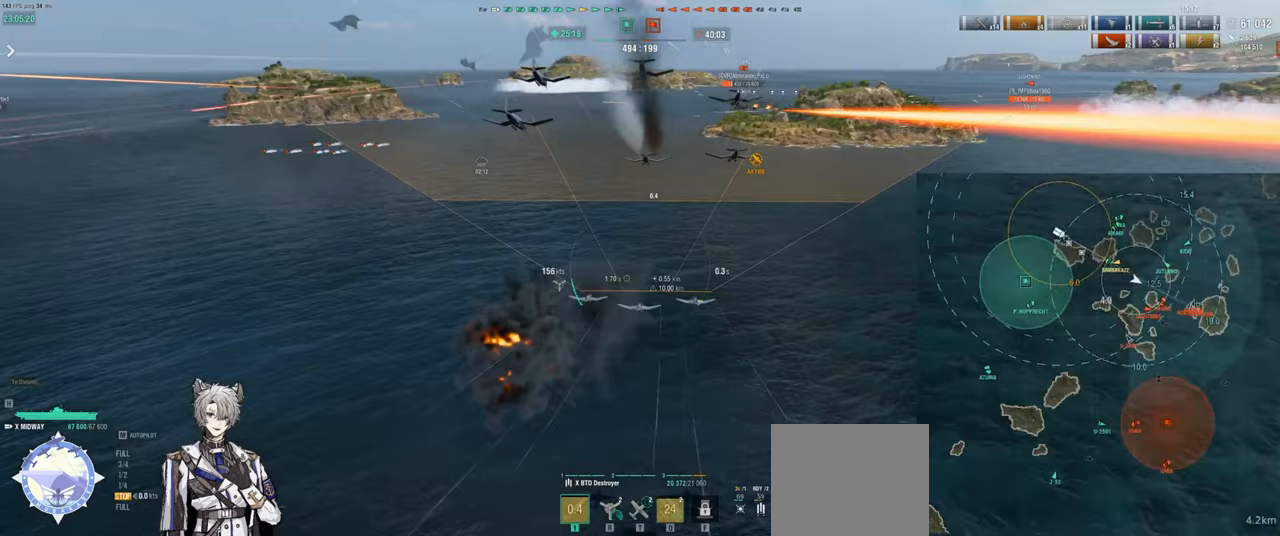
{"keys": ["w"], "events": []}
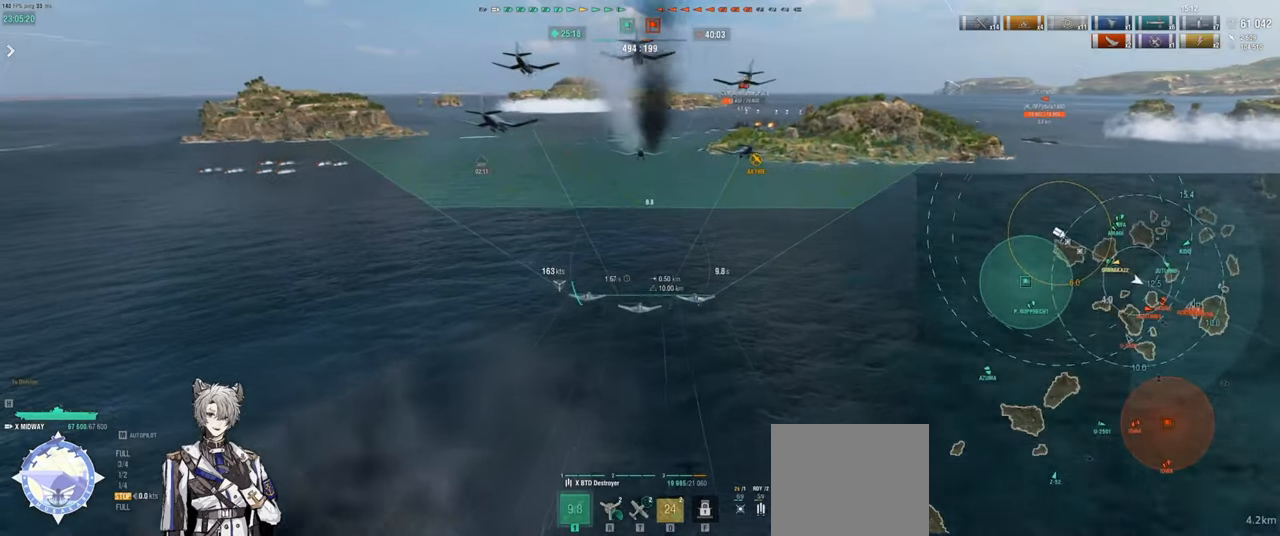
{"keys": ["w"], "events": []}
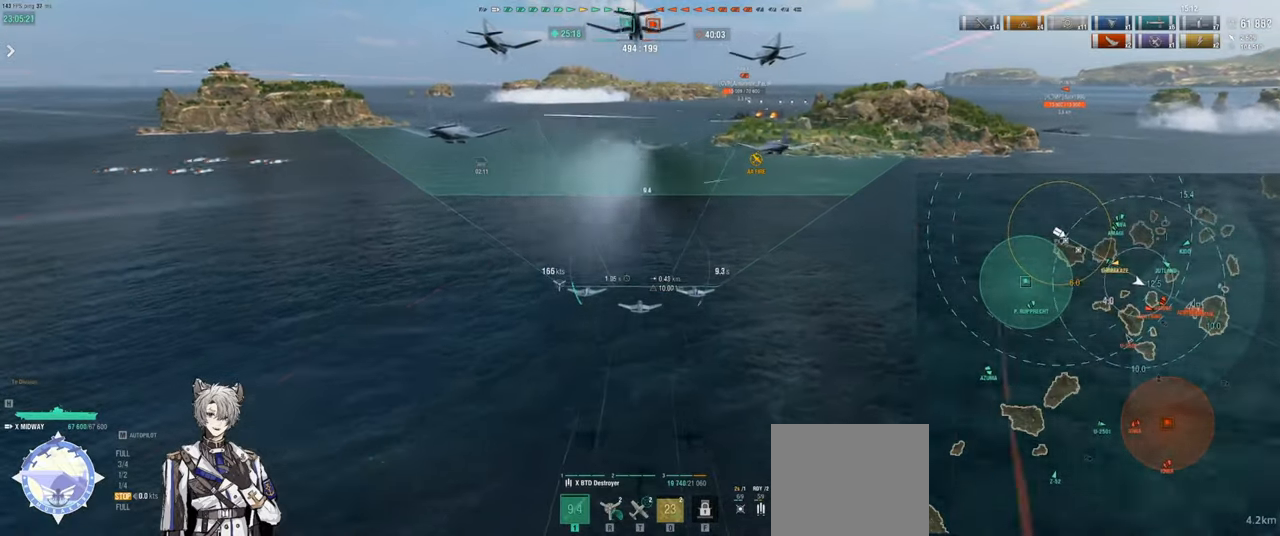
{"keys": ["w"], "events": []}
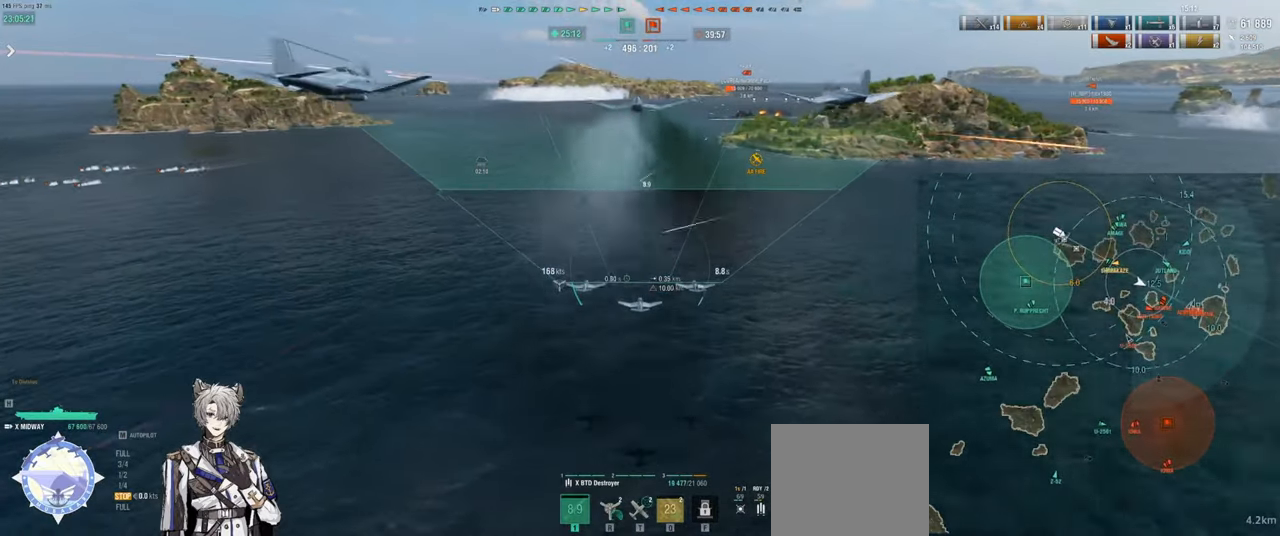
{"keys": ["w"], "events": []}
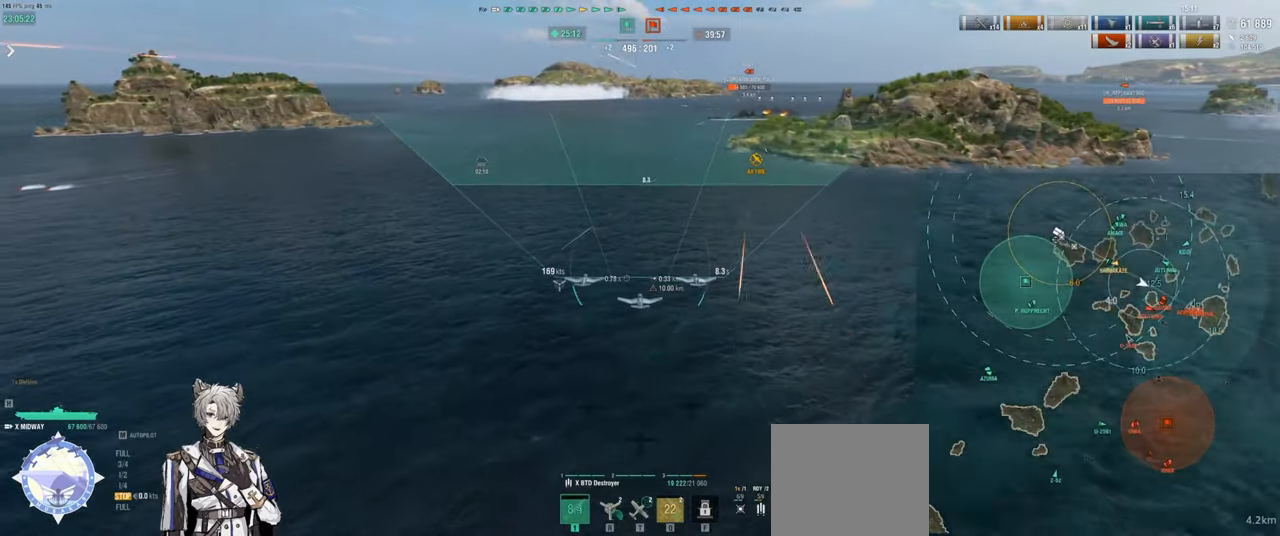
{"keys": ["w"], "events": []}
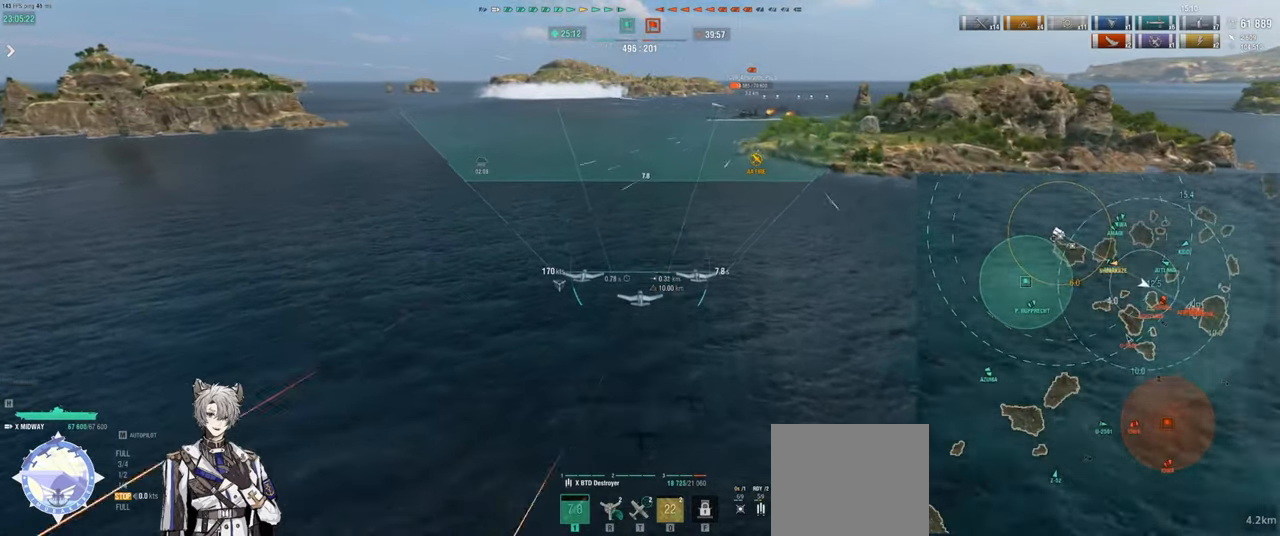
{"keys": ["w"], "events": []}
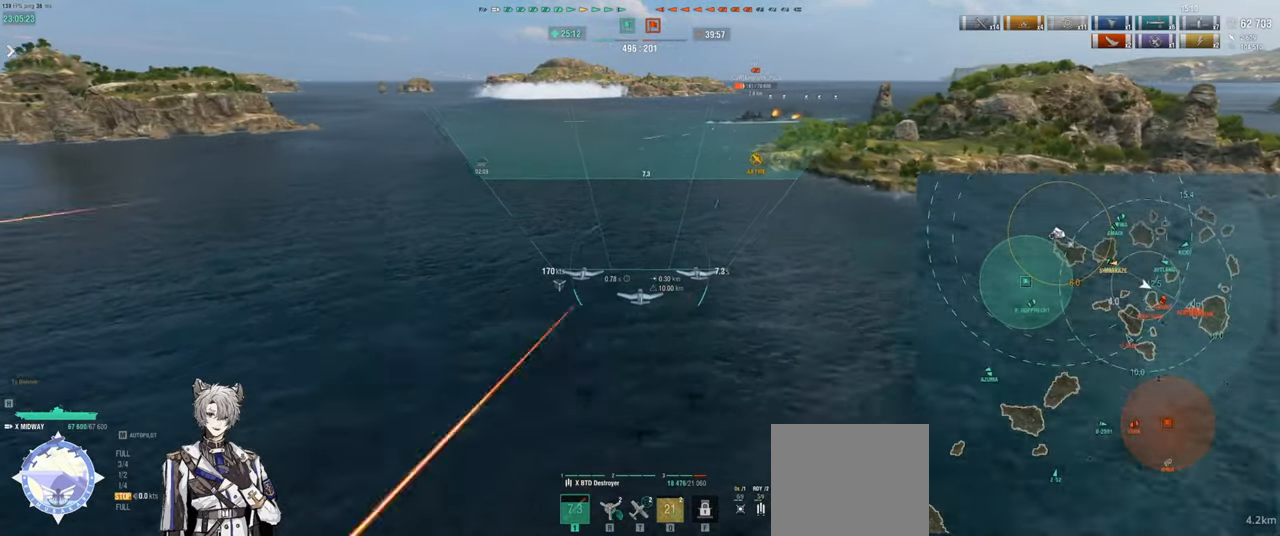
{"keys": ["w"], "events": []}
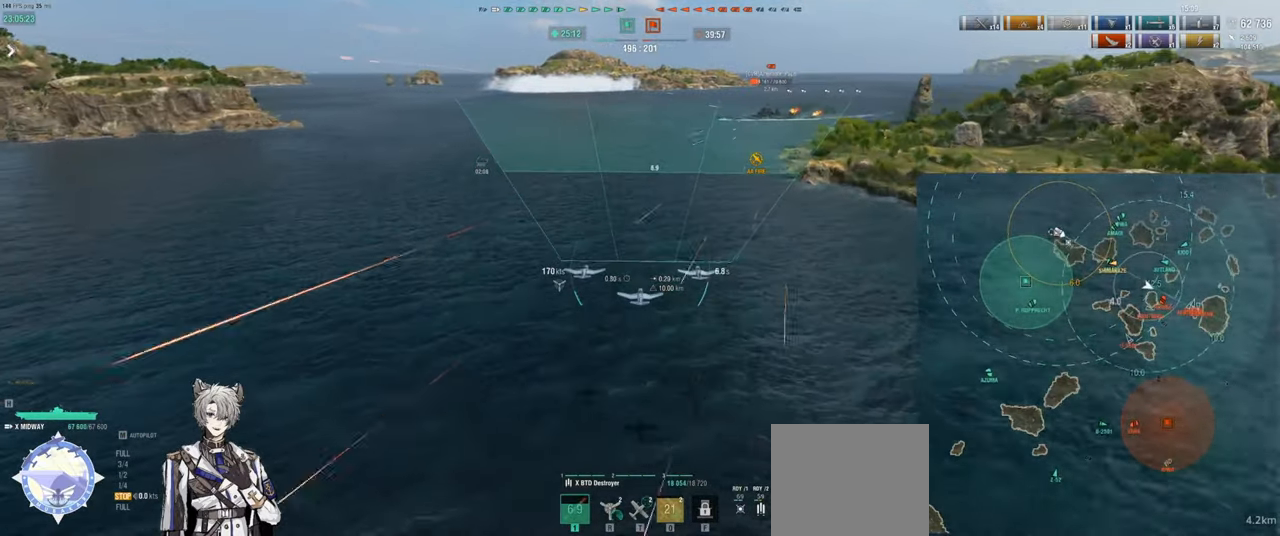
{"keys": ["w"], "events": []}
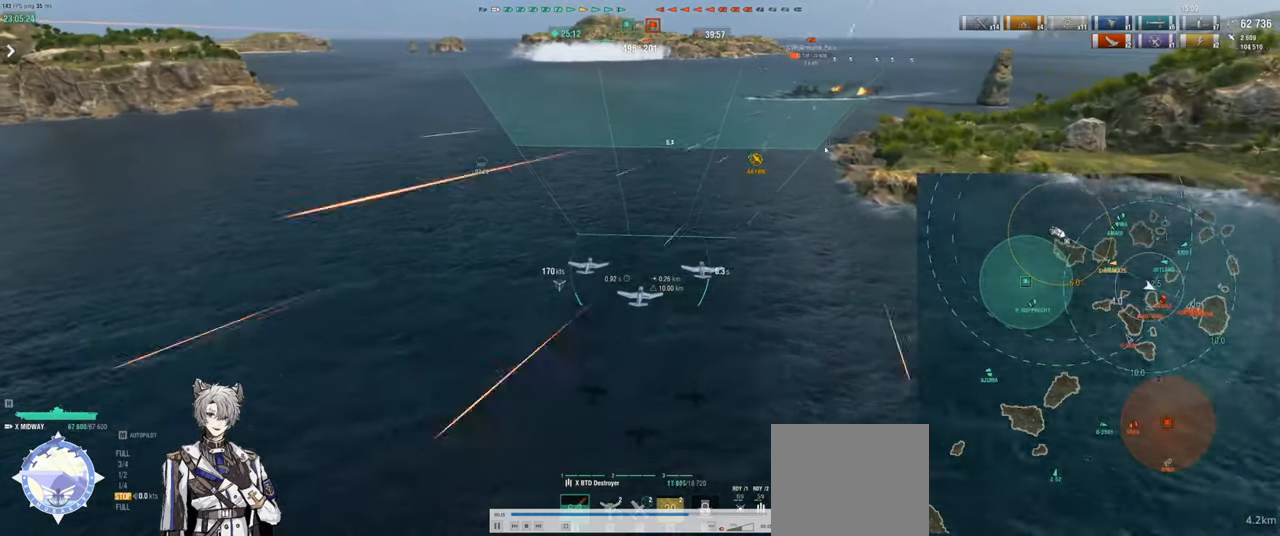
{"keys": ["w"], "events": []}
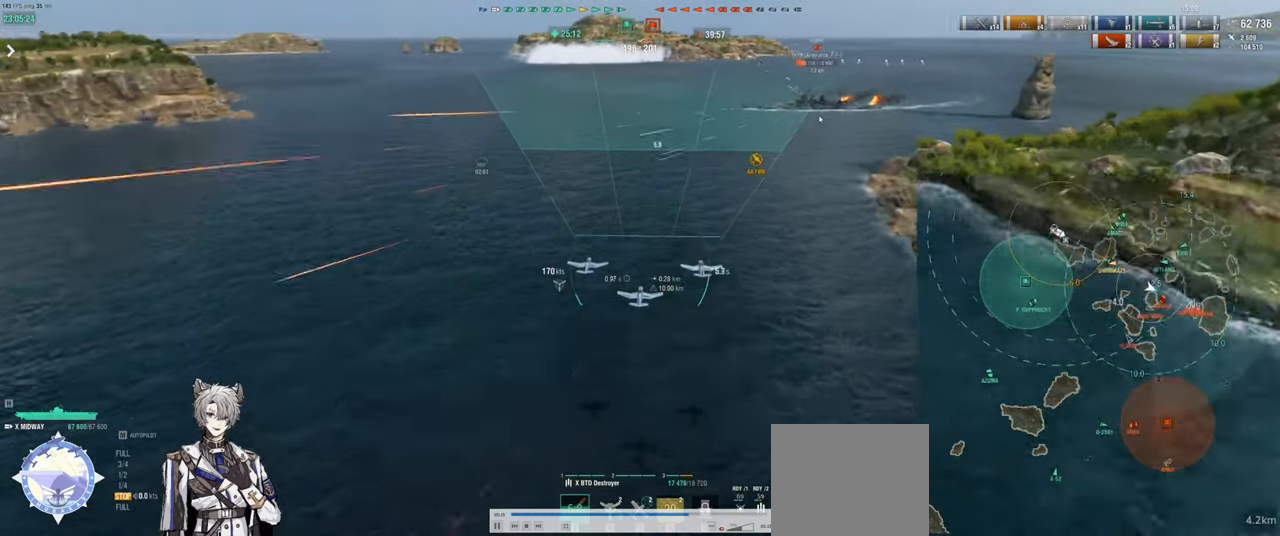
{"keys": ["w"], "events": []}
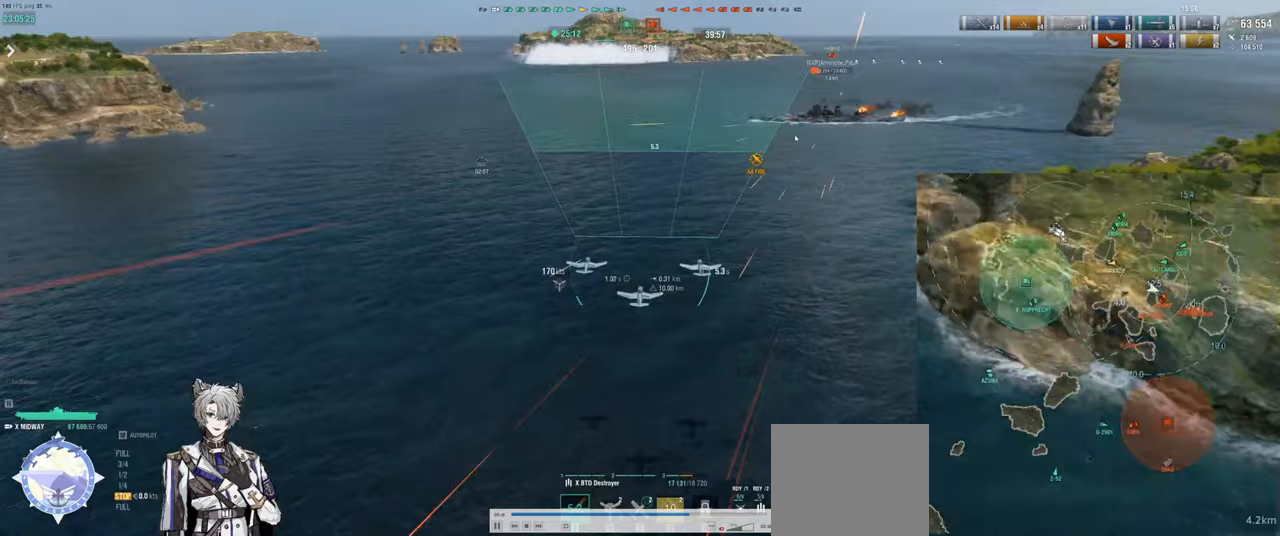
{"keys": ["w"], "events": []}
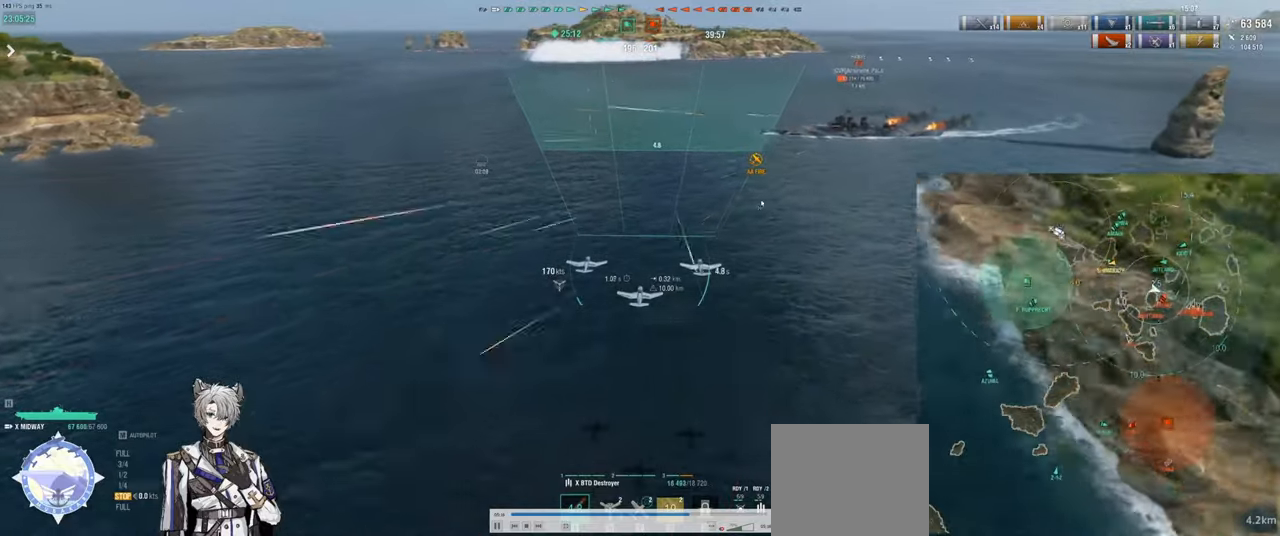
{"keys": ["w"], "events": []}
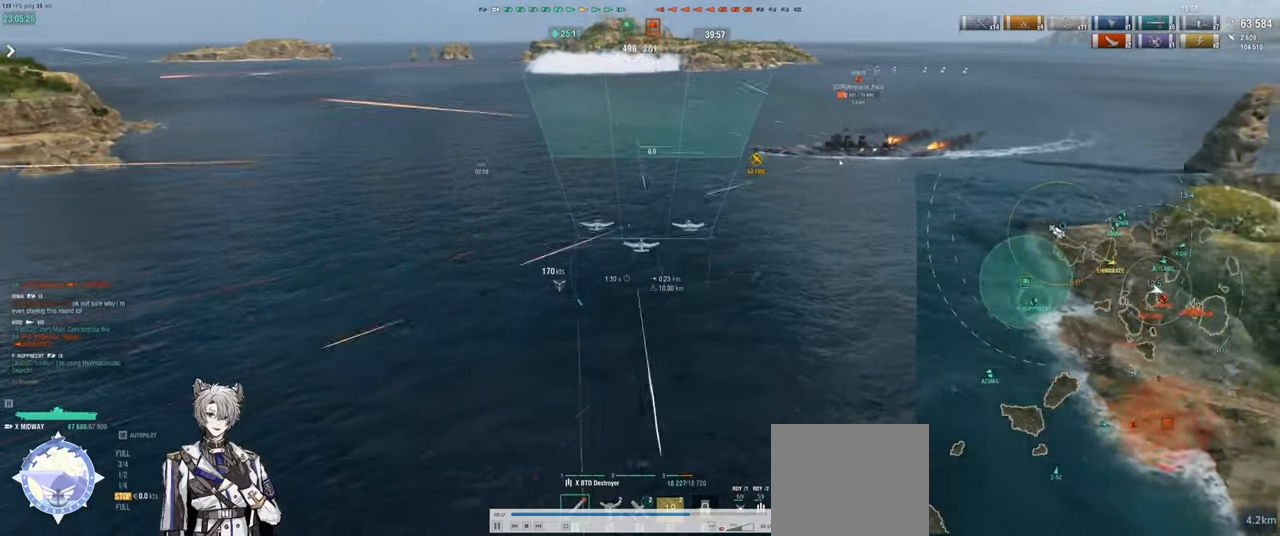
{"keys": ["d", "w"], "events": [[367, "d", "down"]]}
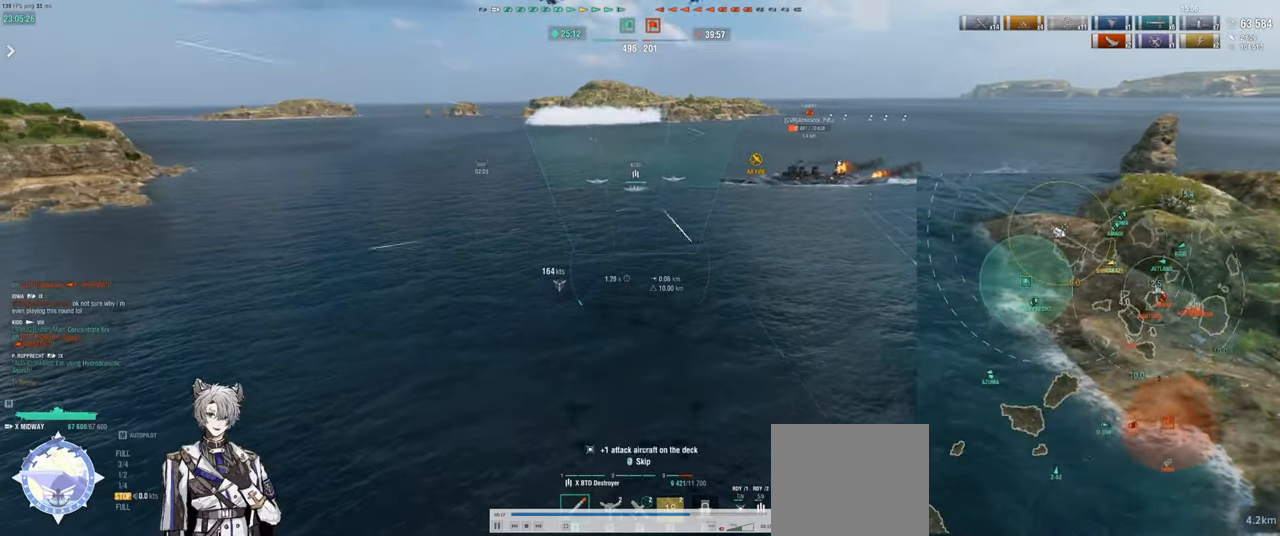
{"keys": ["d", "w"], "events": []}
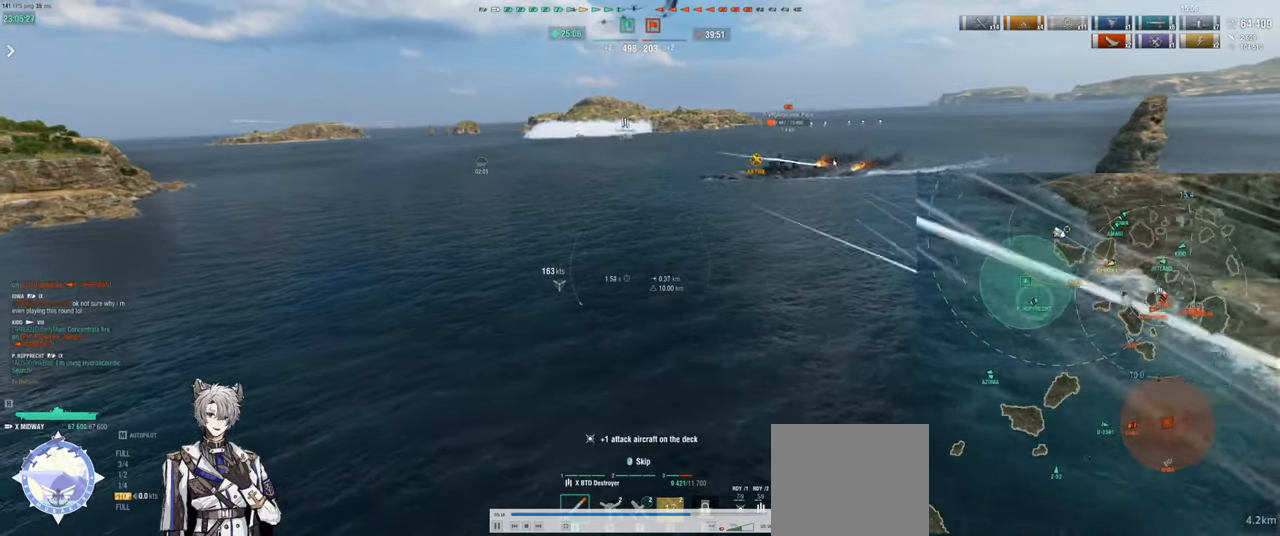
{"keys": ["d", "w"], "events": []}
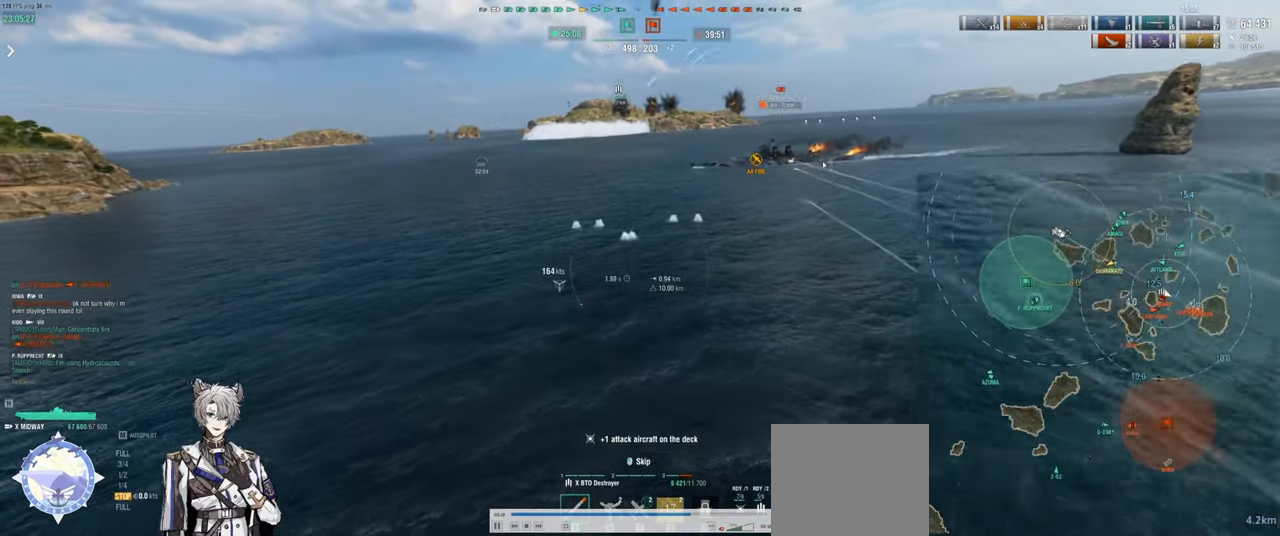
{"keys": ["d"], "events": [[200, "w", "up"]]}
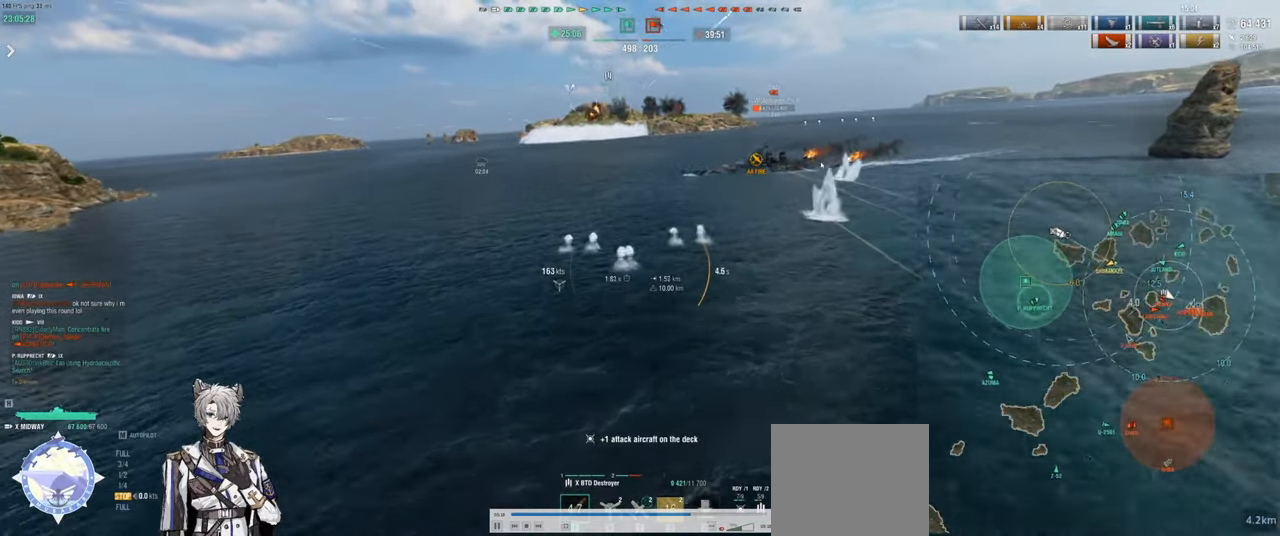
{"keys": ["d"], "events": []}
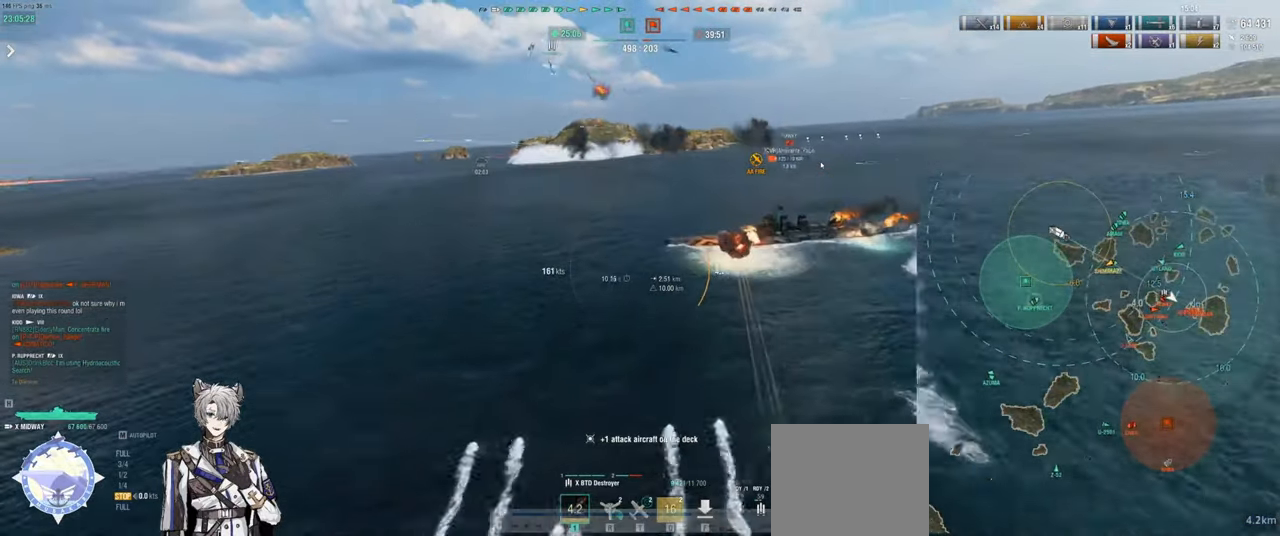
{"keys": ["d"], "events": []}
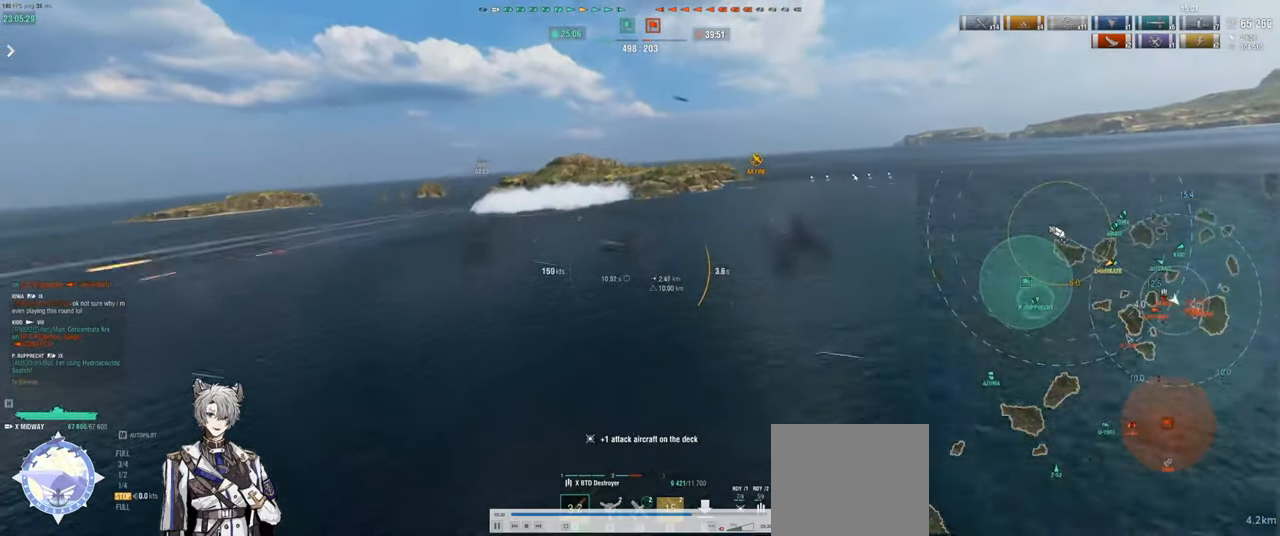
{"keys": ["d"], "events": []}
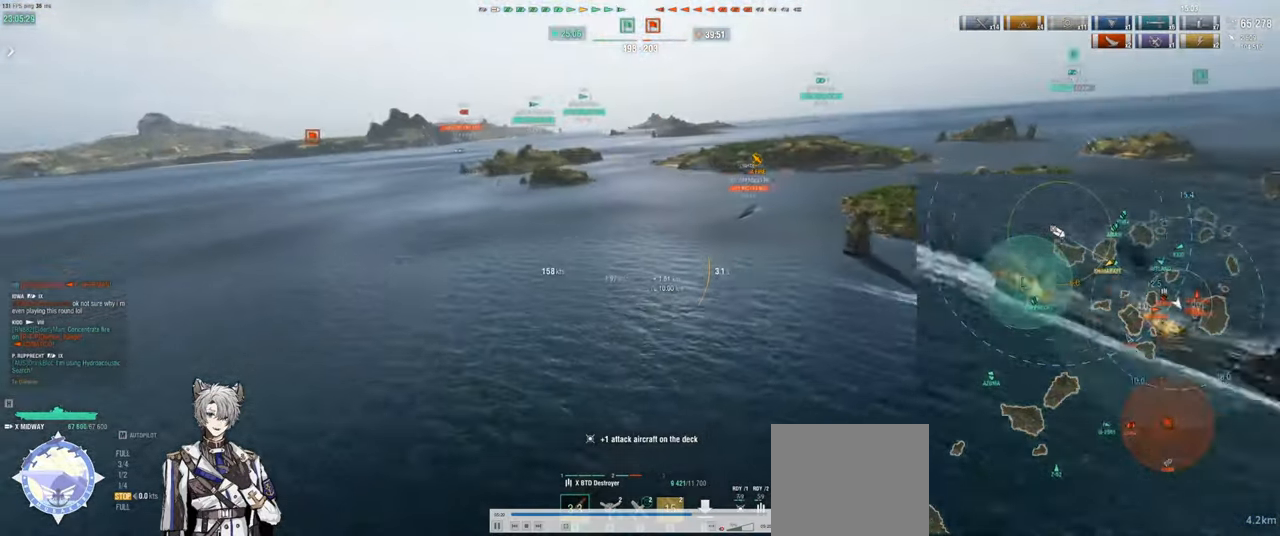
{"keys": ["d"], "events": []}
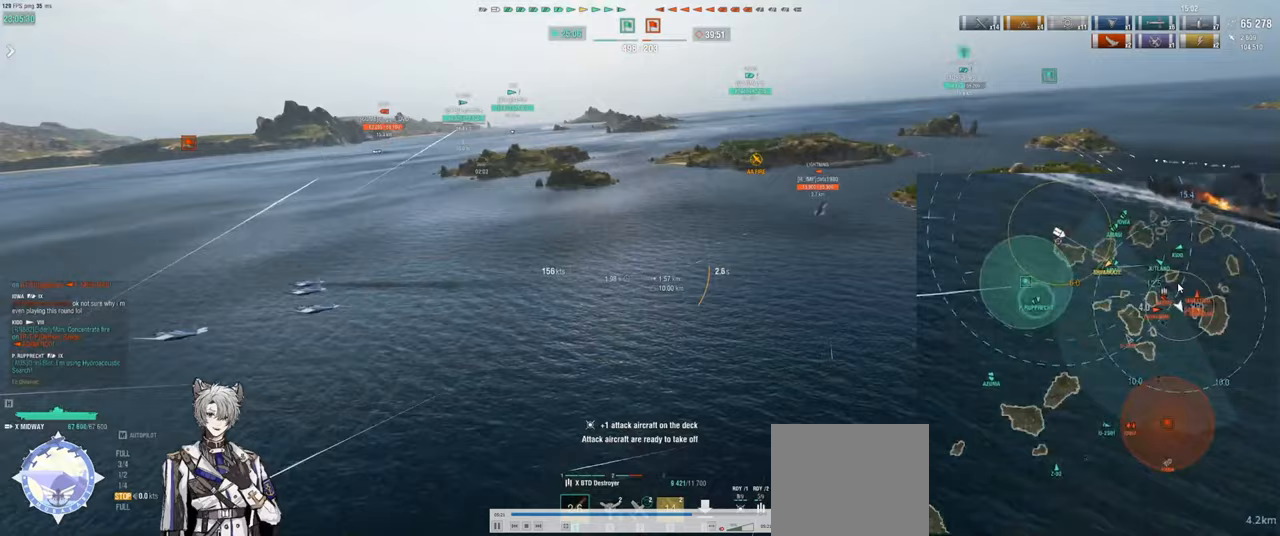
{"keys": ["d", "w"], "events": [[483, "w", "down"]]}
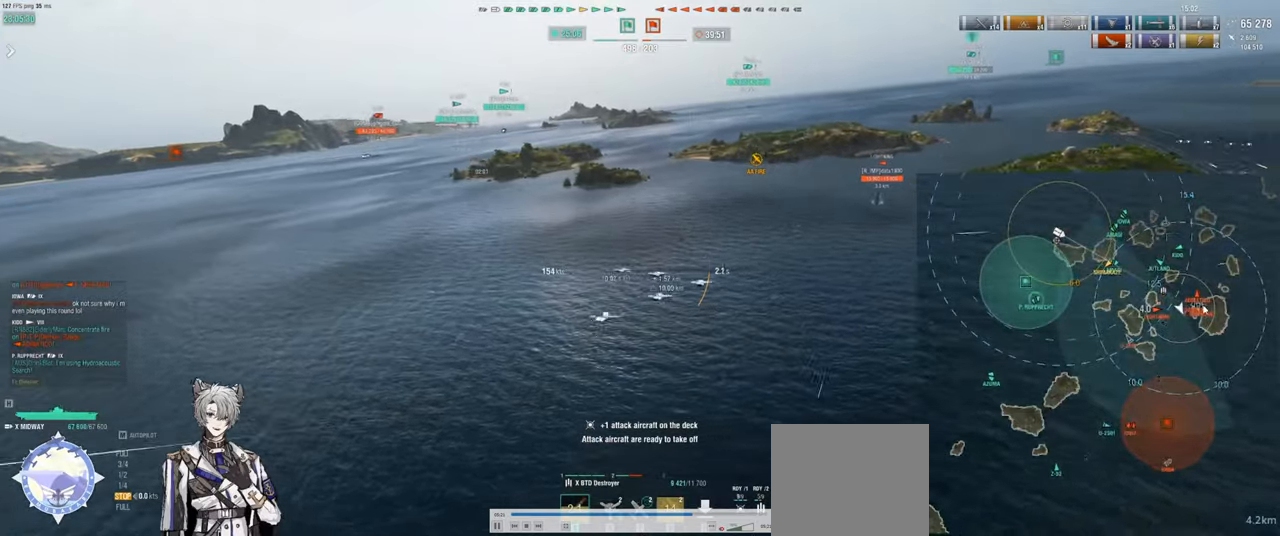
{"keys": ["a", "w"], "events": [[250, "d", "up"], [267, "a", "down"]]}
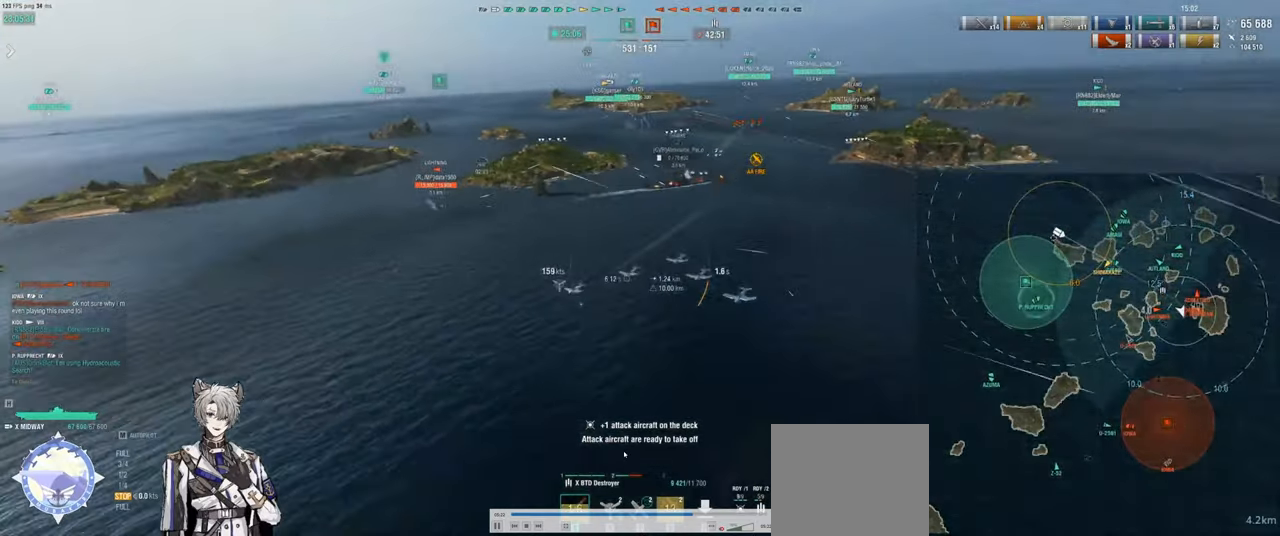
{"keys": ["a", "w"], "events": []}